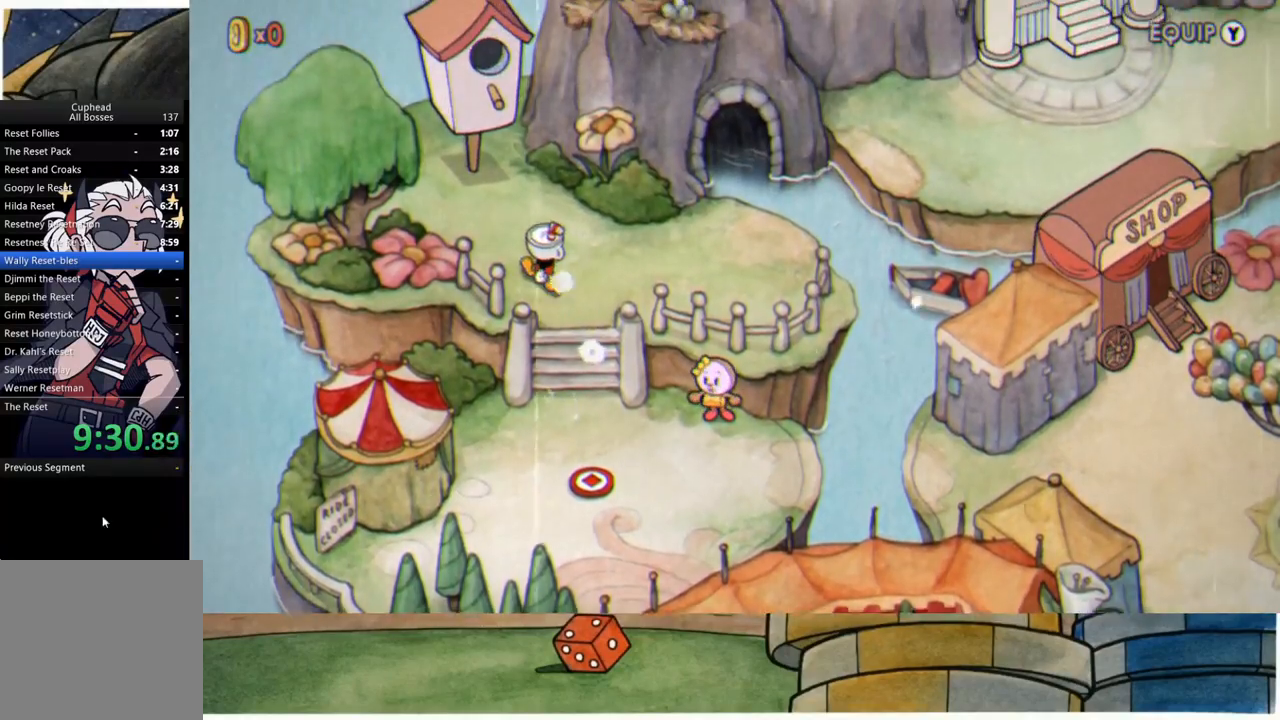
Gameplay with a controller (Xbox layout); each line is a JSON object with the inputs held at the frame after it. "events" lists button and stick changes between this image and that frame as [ms after this image, input, new state], when the widget could be followed in between.
{"buttons": ["A"], "left_stick": "up", "right_stick": "center", "events": [[433, "left_stick", "up"], [483, "A", "down"]]}
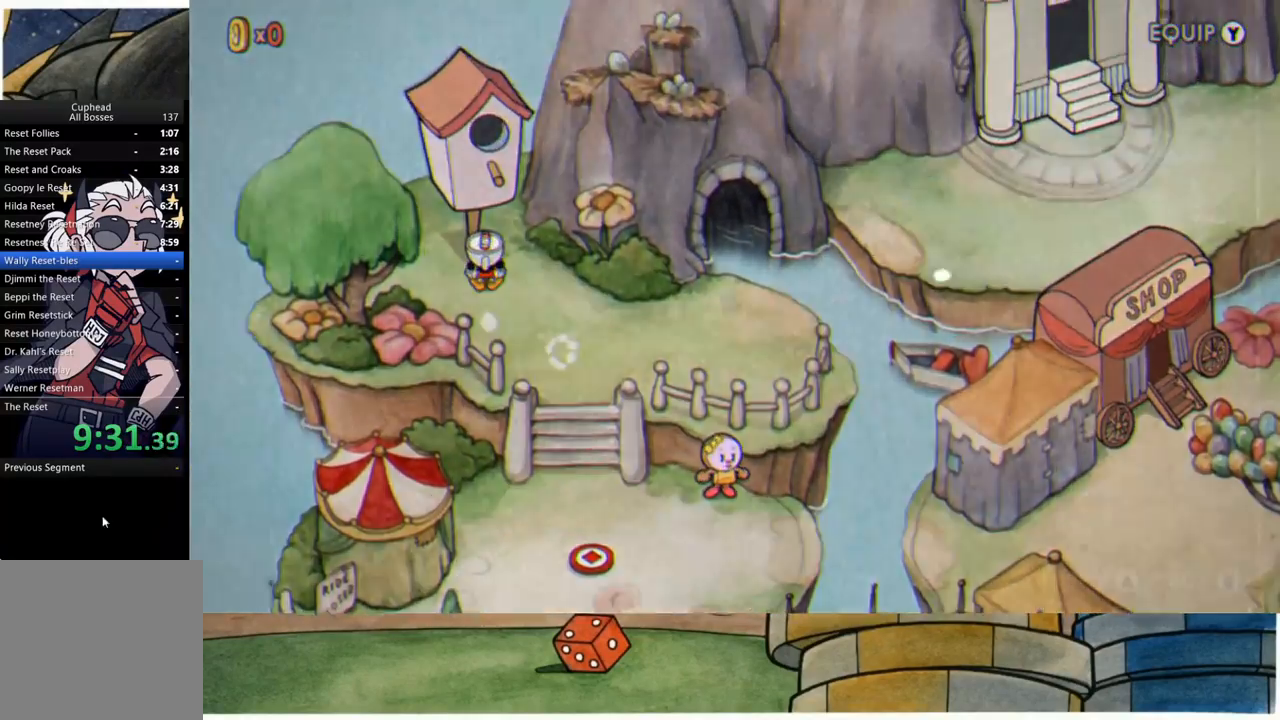
{"buttons": ["A"], "left_stick": "up", "right_stick": "center", "events": [[67, "A", "up"], [167, "A", "down"], [233, "A", "up"], [317, "A", "down"], [400, "A", "up"], [467, "A", "down"]]}
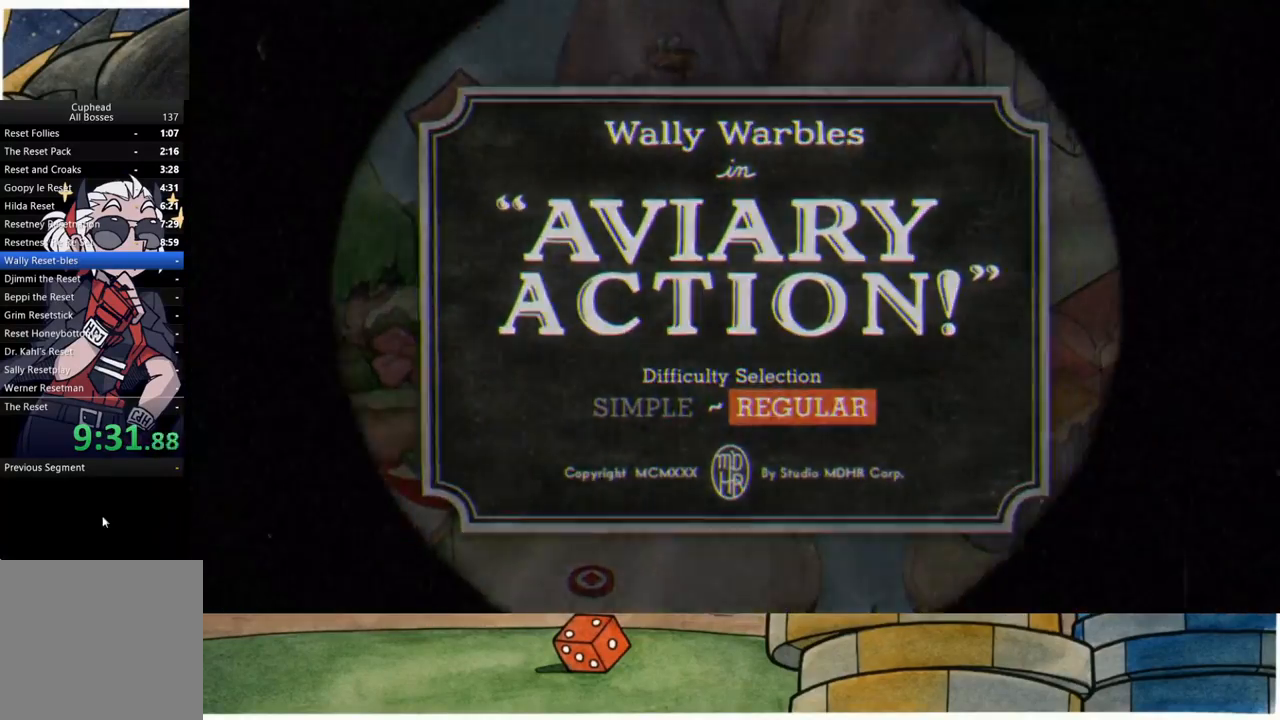
{"buttons": ["L3", "R3"], "left_stick": "center", "right_stick": "center", "events": [[67, "A", "up"], [133, "left_stick", "center"], [467, "R3", "down"], [483, "L3", "down"]]}
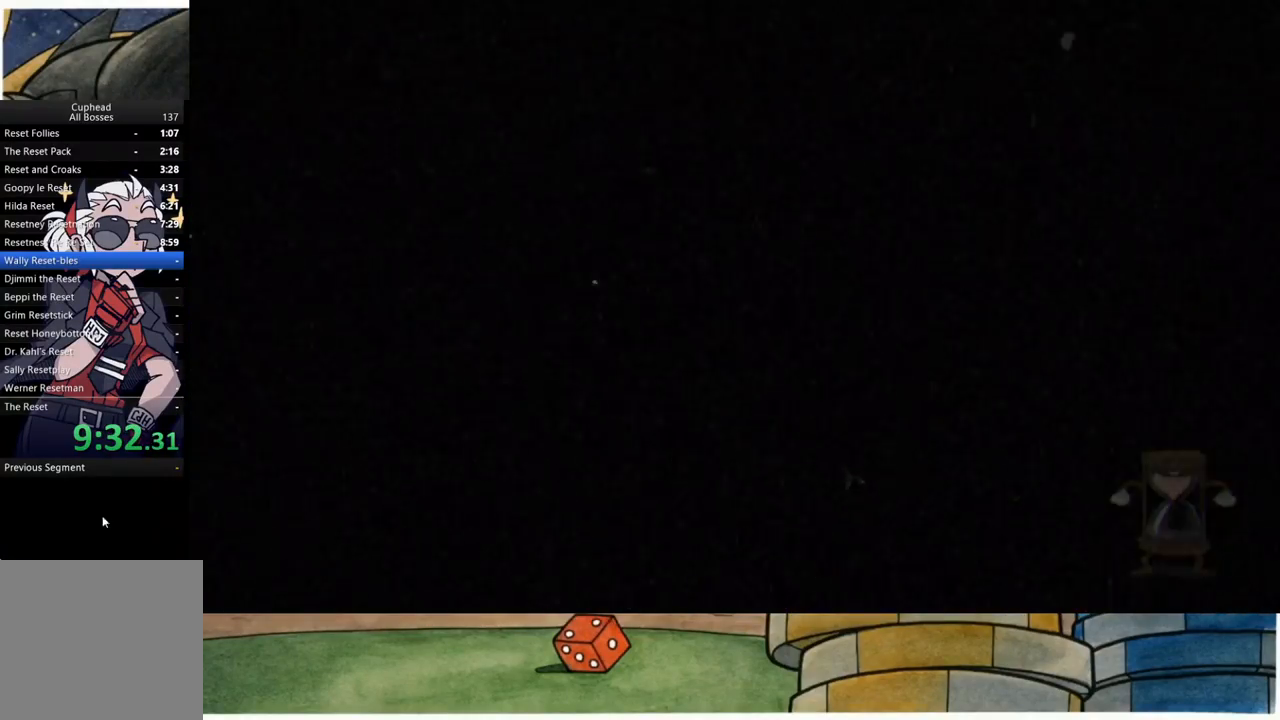
{"buttons": [], "left_stick": "center", "right_stick": "center", "events": [[83, "L3", "up"], [83, "R3", "up"]]}
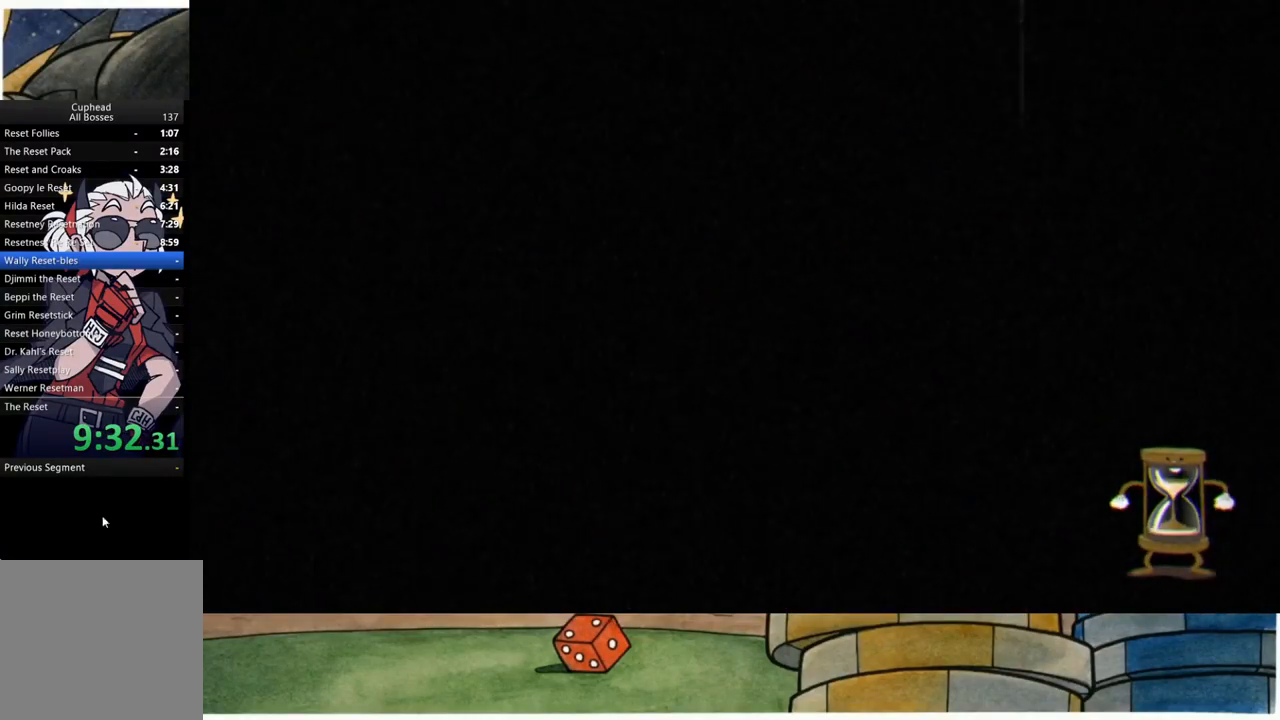
{"buttons": [], "left_stick": "center", "right_stick": "center", "events": []}
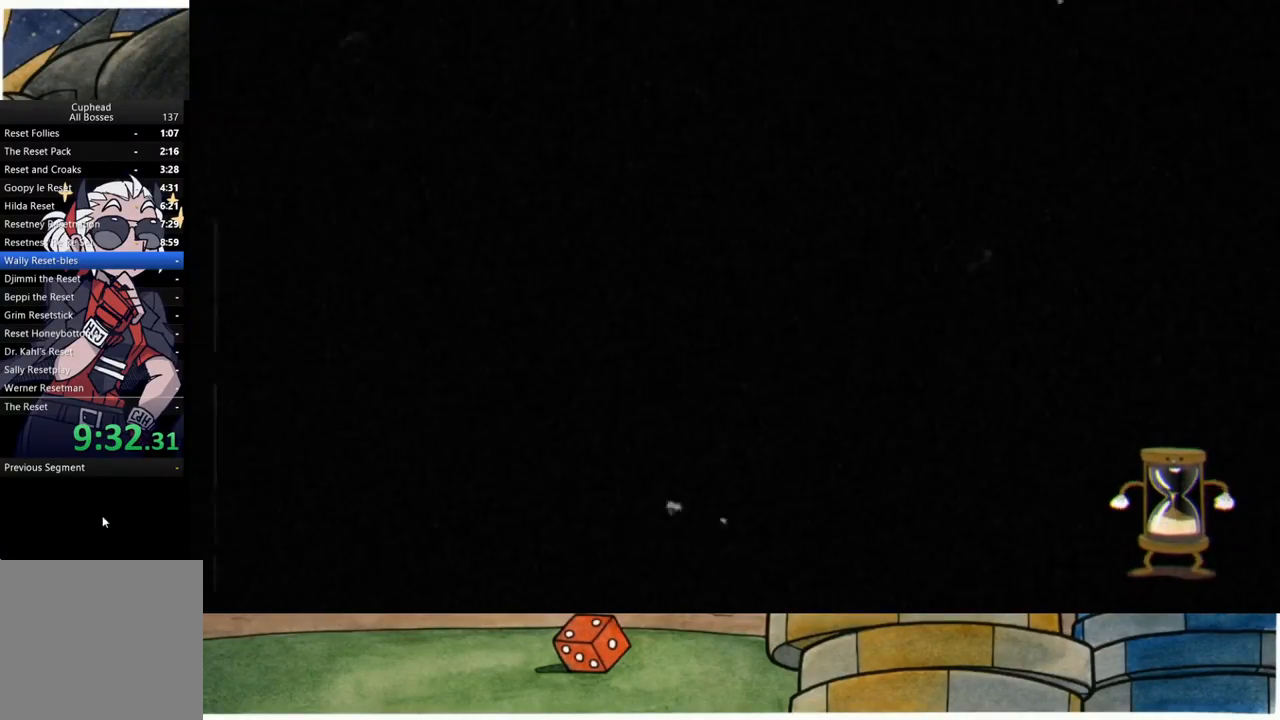
{"buttons": [], "left_stick": "center", "right_stick": "center", "events": []}
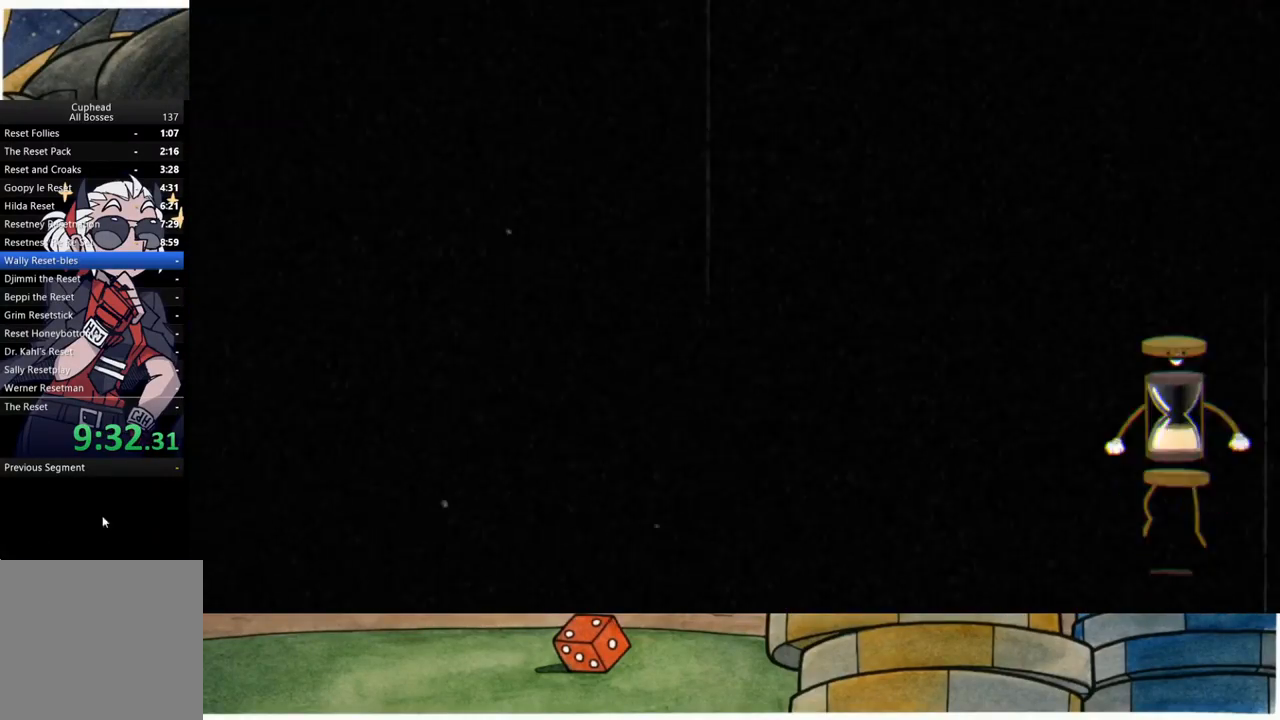
{"buttons": [], "left_stick": "center", "right_stick": "center", "events": []}
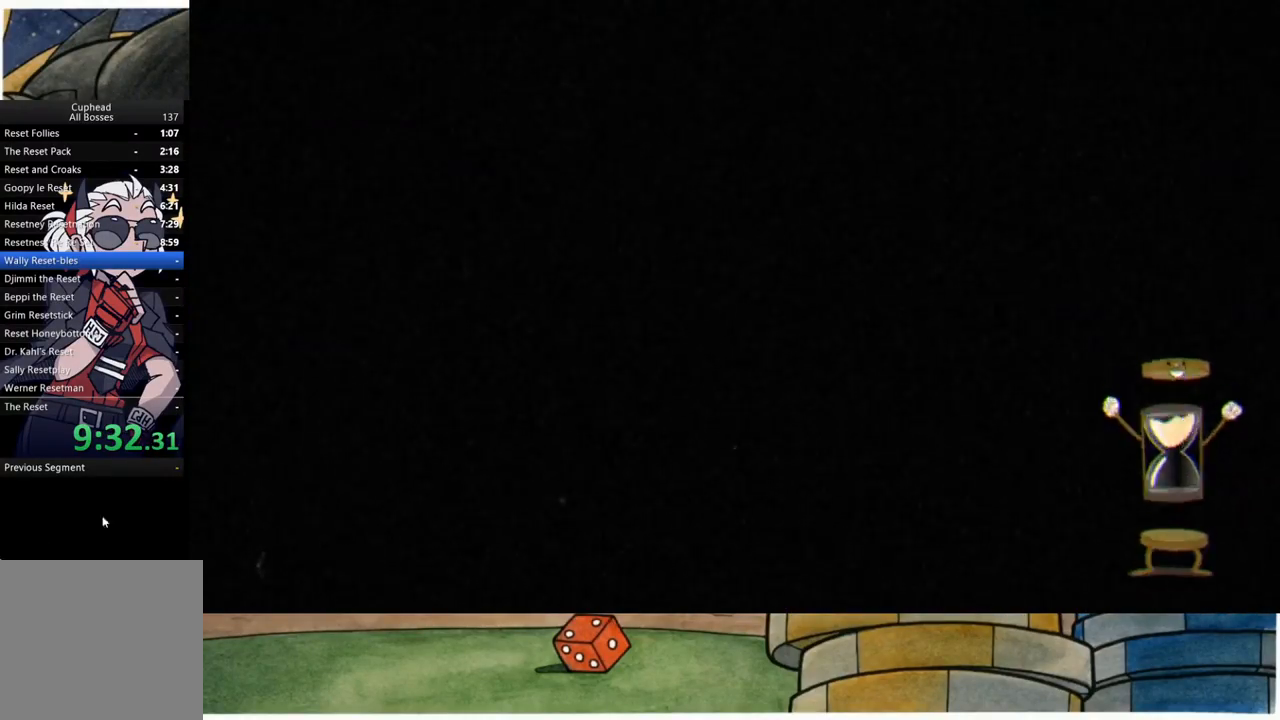
{"buttons": [], "left_stick": "center", "right_stick": "center", "events": []}
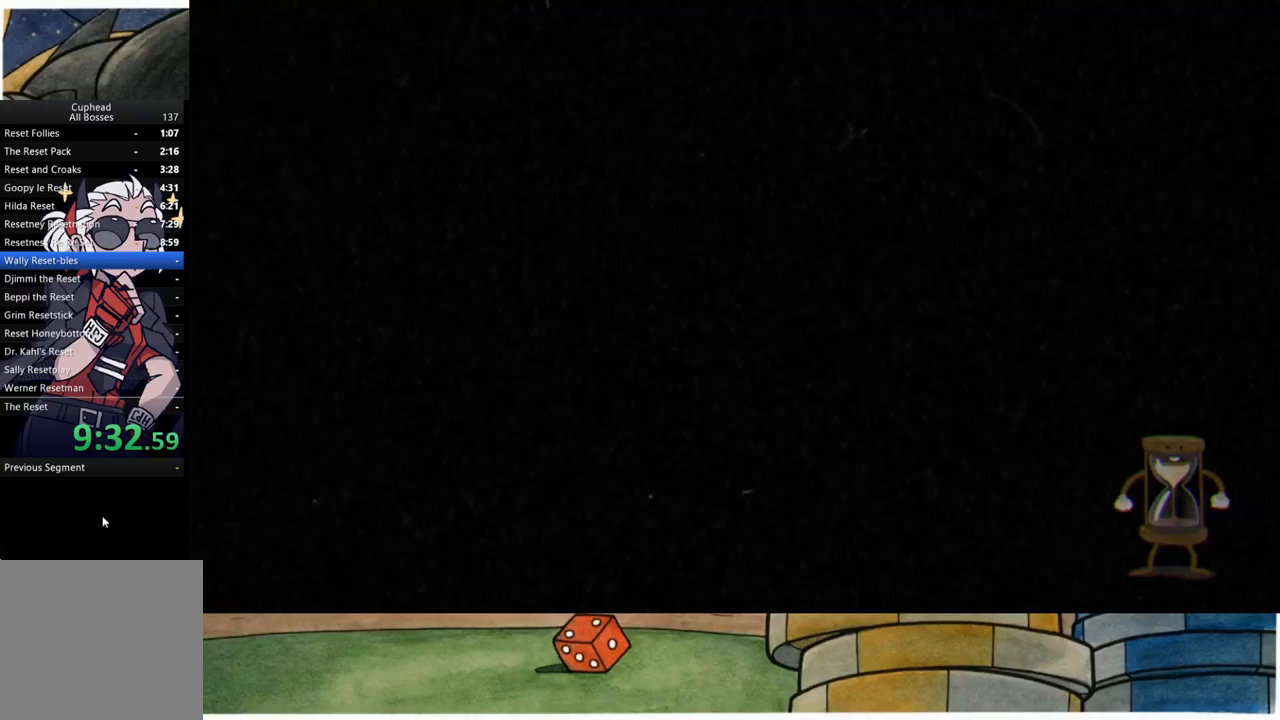
{"buttons": [], "left_stick": "center", "right_stick": "center", "events": []}
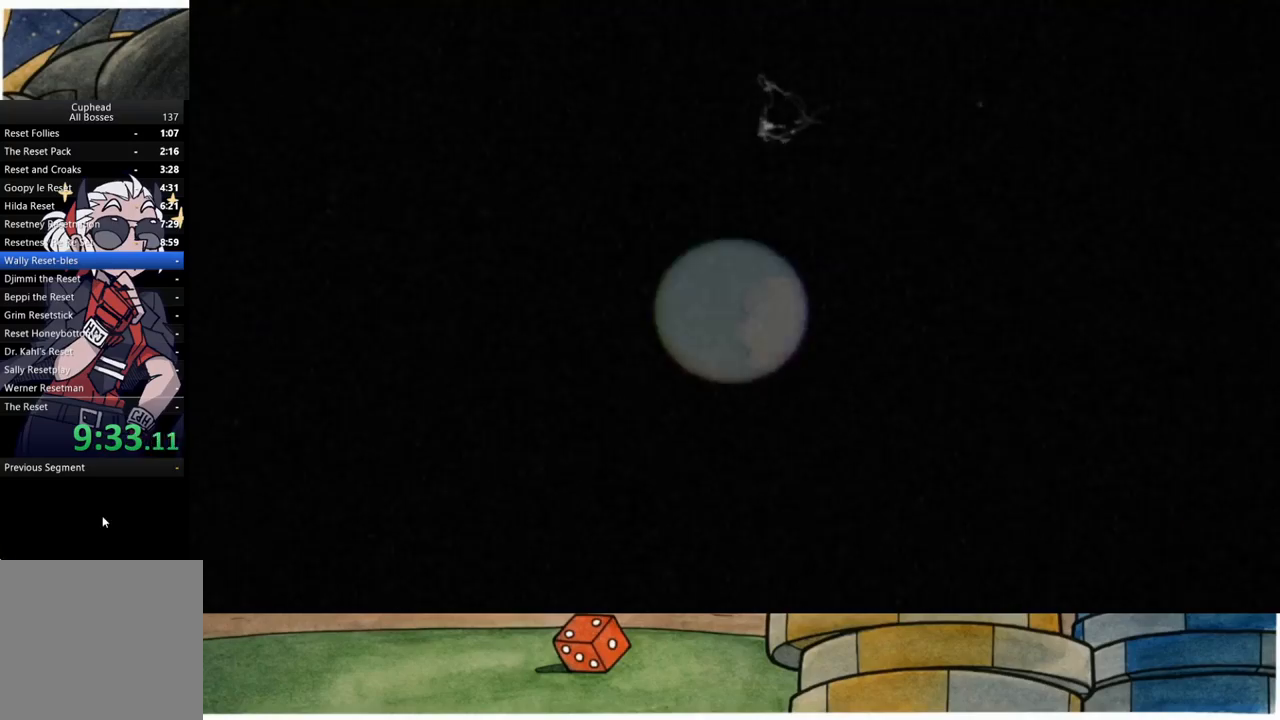
{"buttons": [], "left_stick": "center", "right_stick": "center", "events": []}
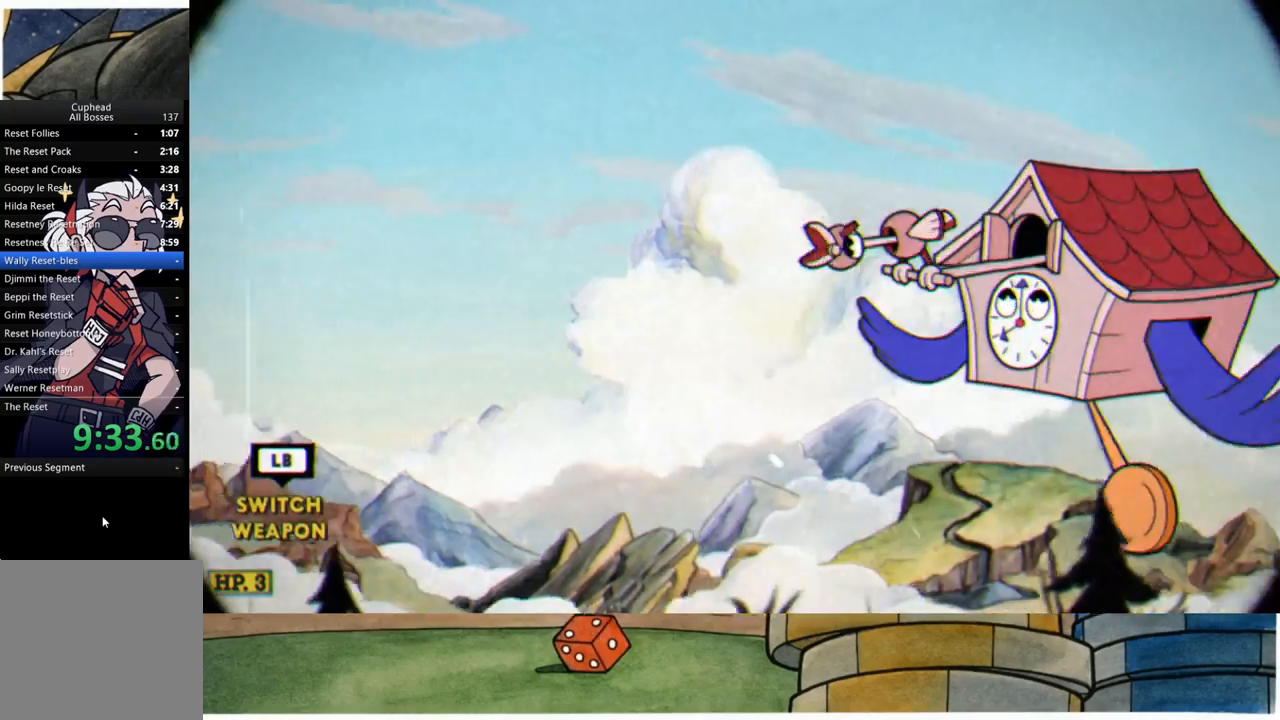
{"buttons": [], "left_stick": "center", "right_stick": "center", "events": []}
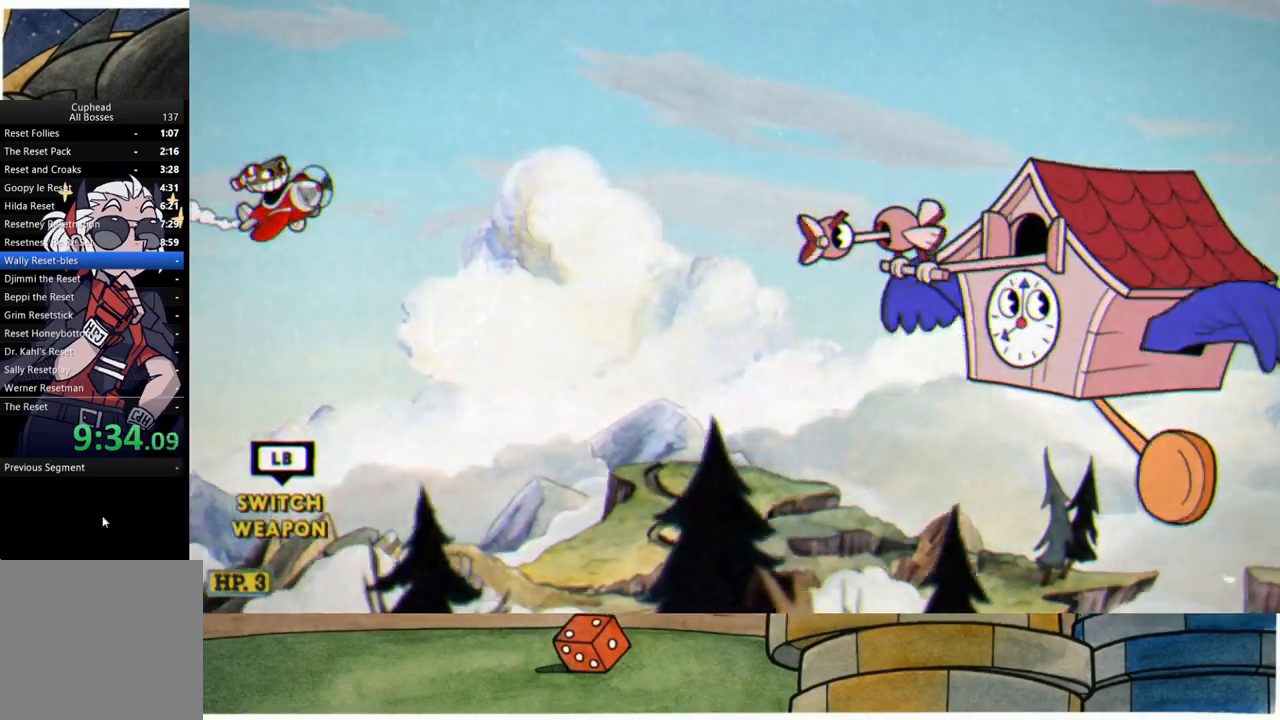
{"buttons": ["R1"], "left_stick": "down-left", "right_stick": "center", "events": [[117, "R1", "down"], [283, "left_stick", "down"], [333, "left_stick", "down-left"]]}
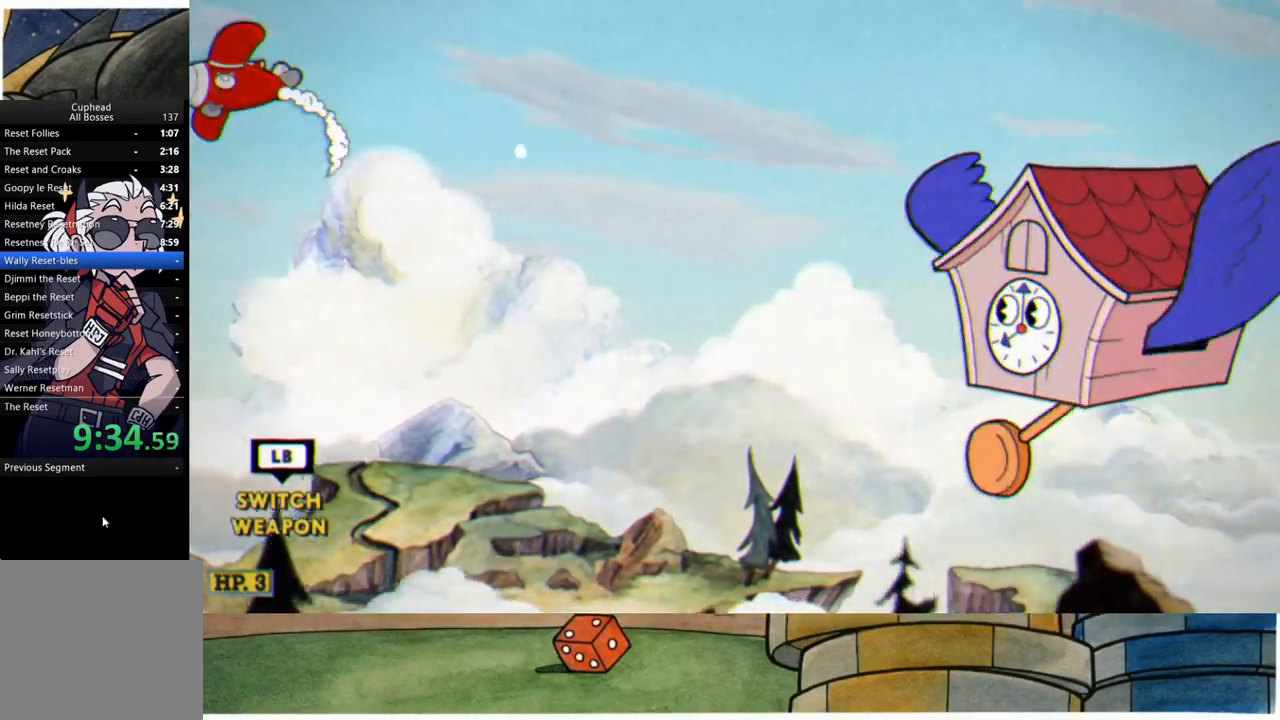
{"buttons": ["R1"], "left_stick": "down-left", "right_stick": "center", "events": []}
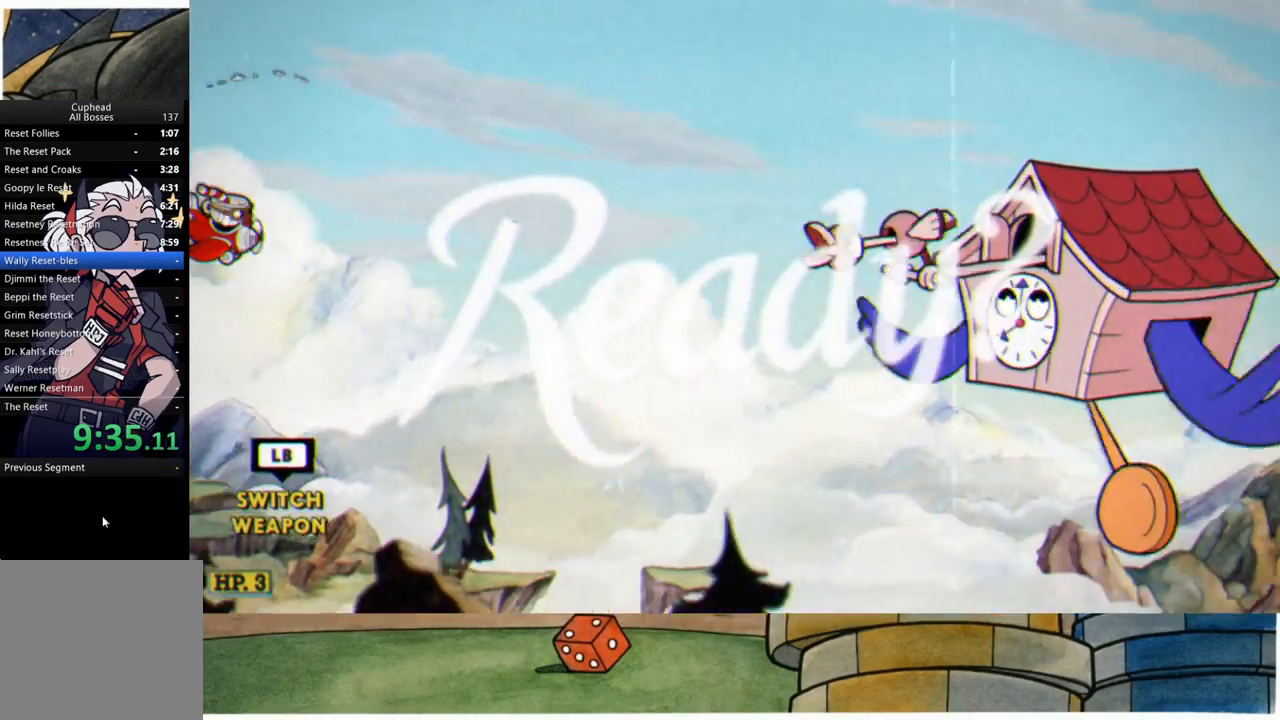
{"buttons": ["R1"], "left_stick": "down-left", "right_stick": "center", "events": []}
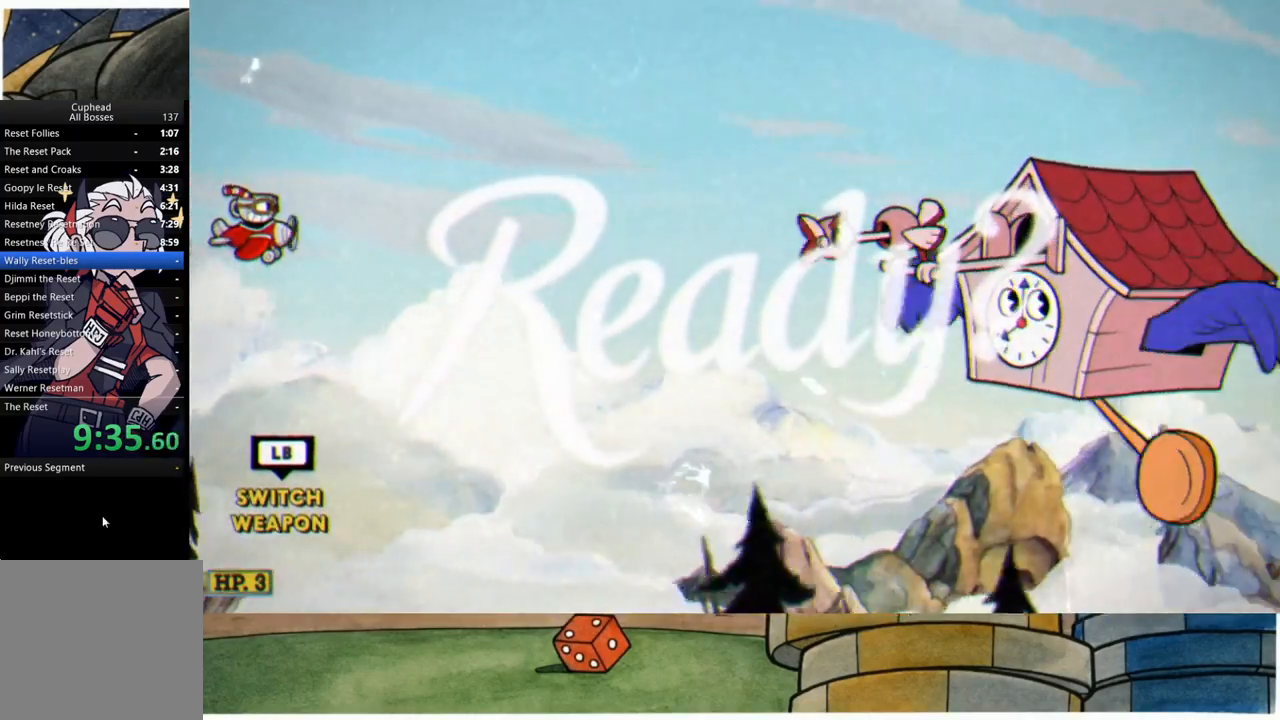
{"buttons": ["R1"], "left_stick": "down-left", "right_stick": "center", "events": []}
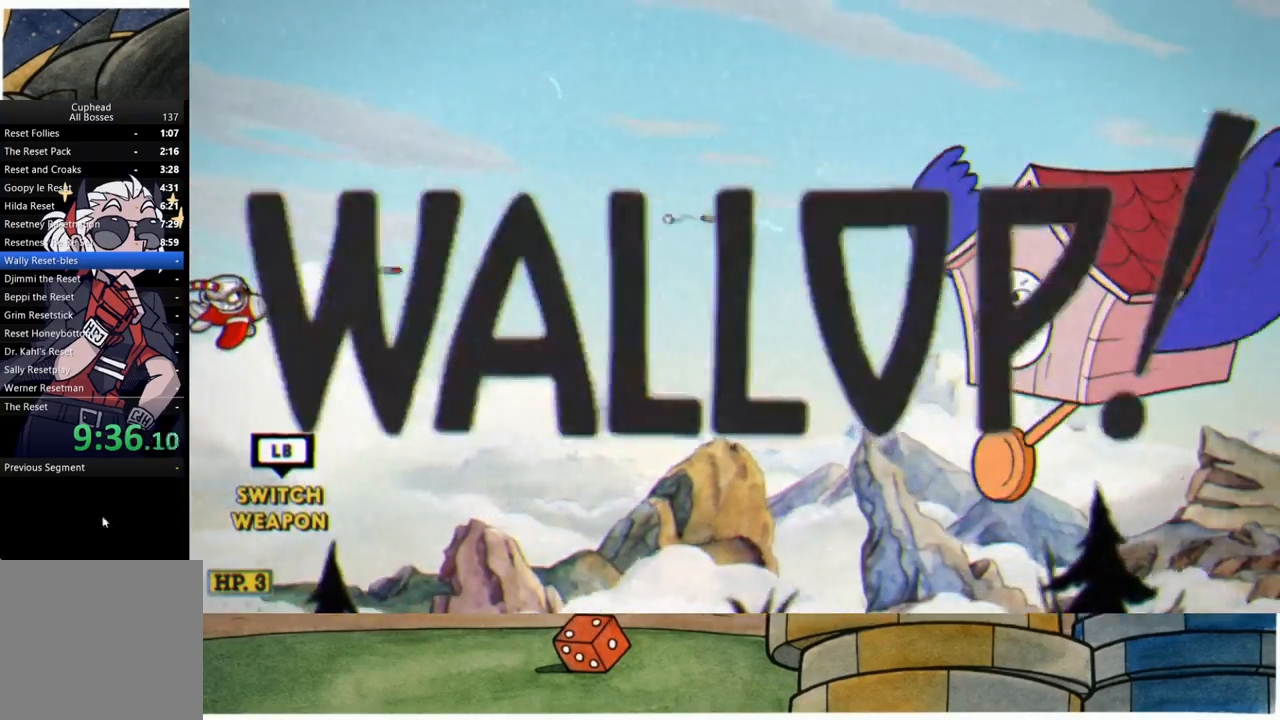
{"buttons": ["R1"], "left_stick": "center", "right_stick": "center", "events": [[67, "left_stick", "center"]]}
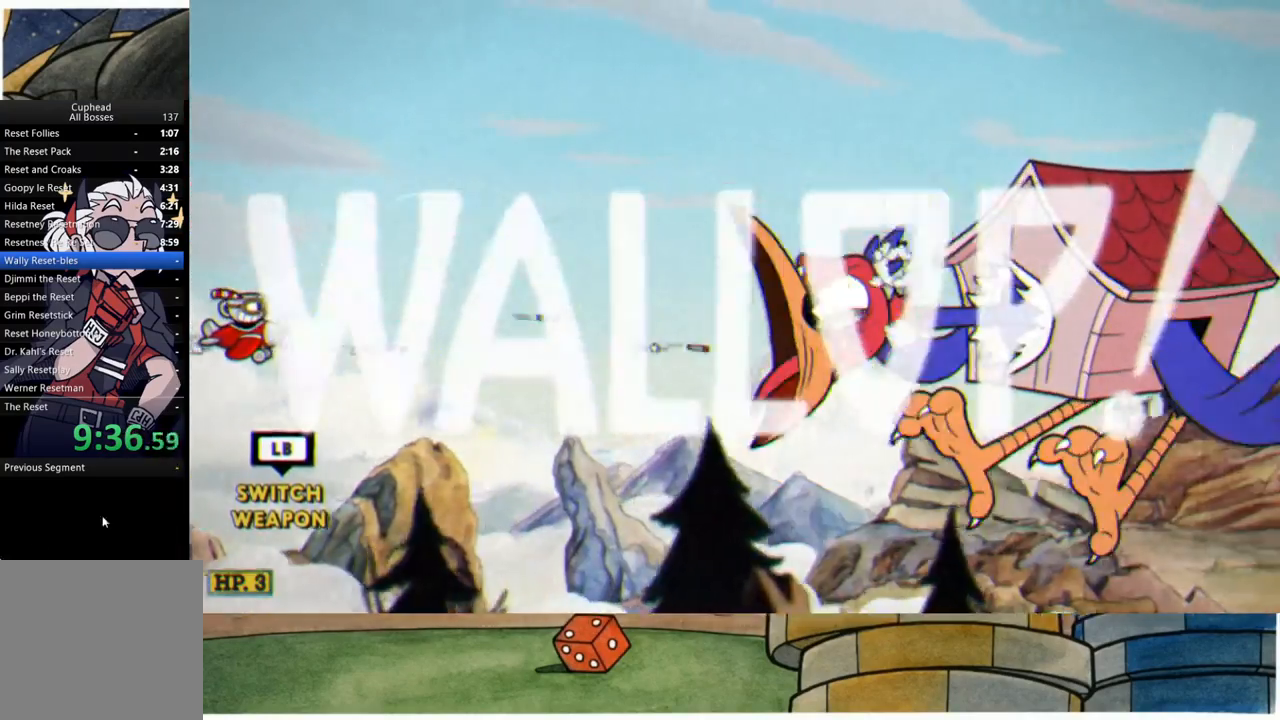
{"buttons": ["R1"], "left_stick": "center", "right_stick": "center", "events": []}
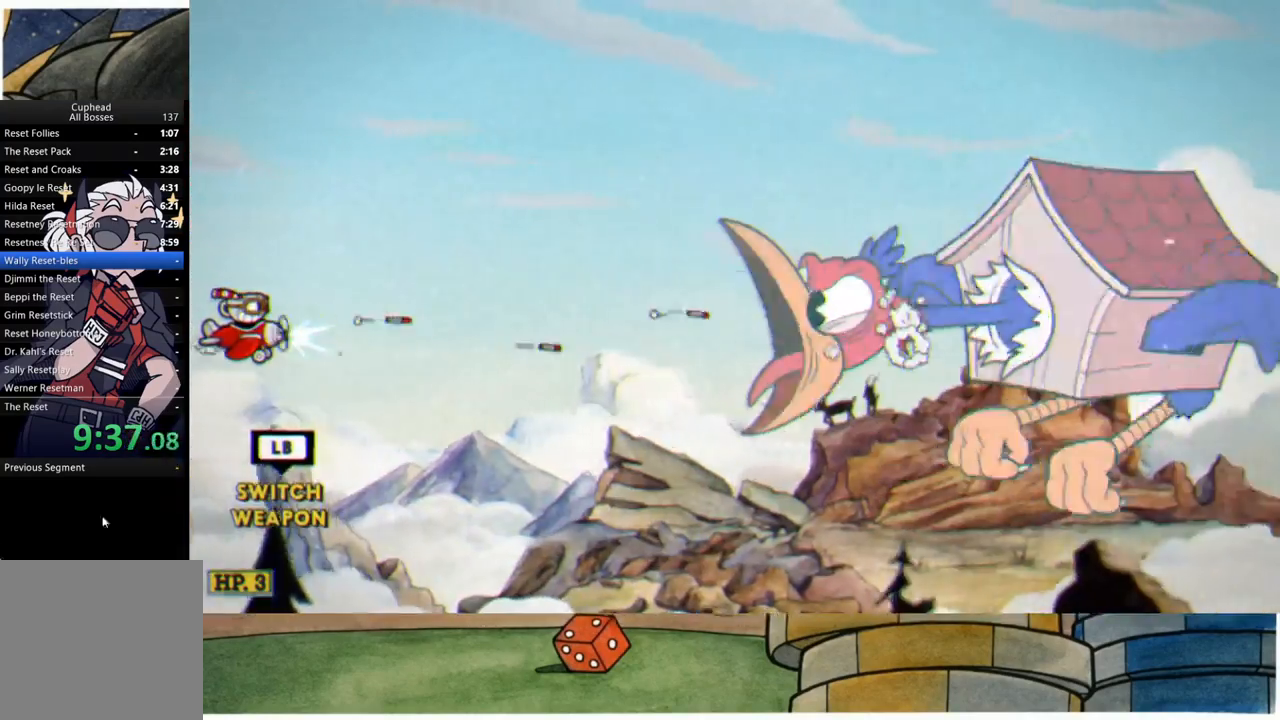
{"buttons": ["R1"], "left_stick": "right", "right_stick": "center", "events": [[417, "left_stick", "right"]]}
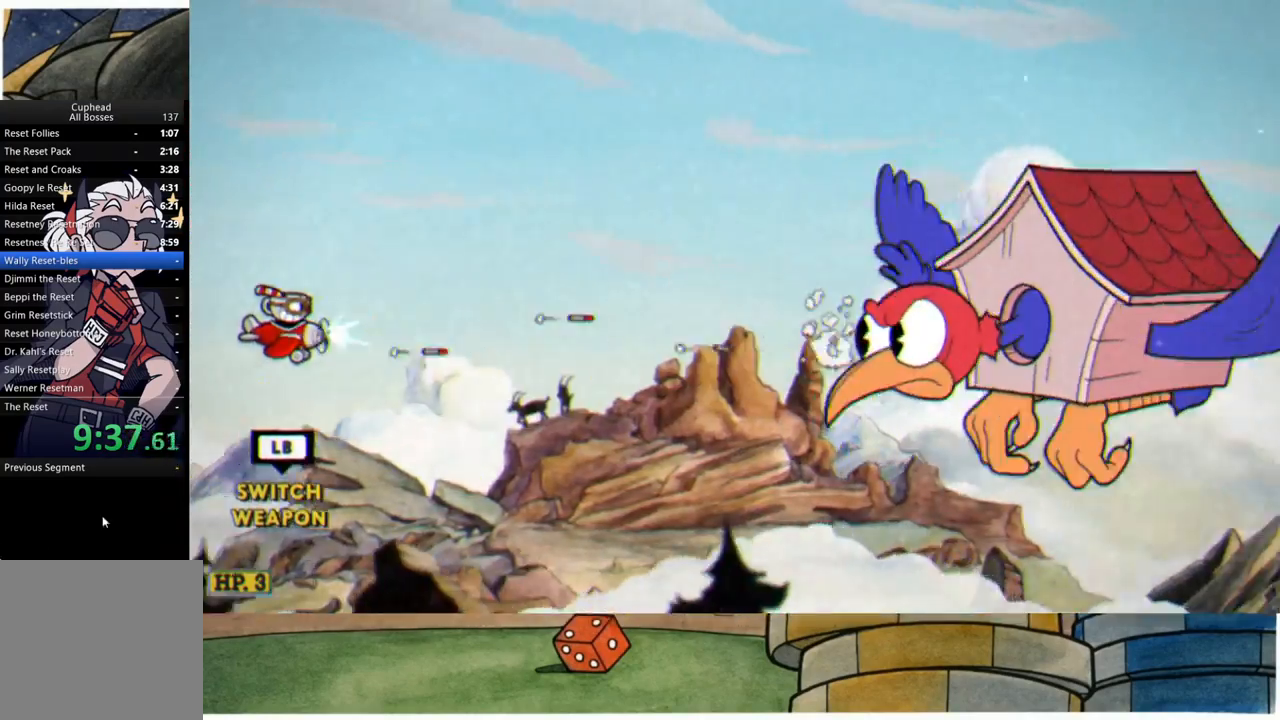
{"buttons": ["R1"], "left_stick": "right", "right_stick": "center", "events": [[367, "left_stick", "down-right"], [500, "left_stick", "right"]]}
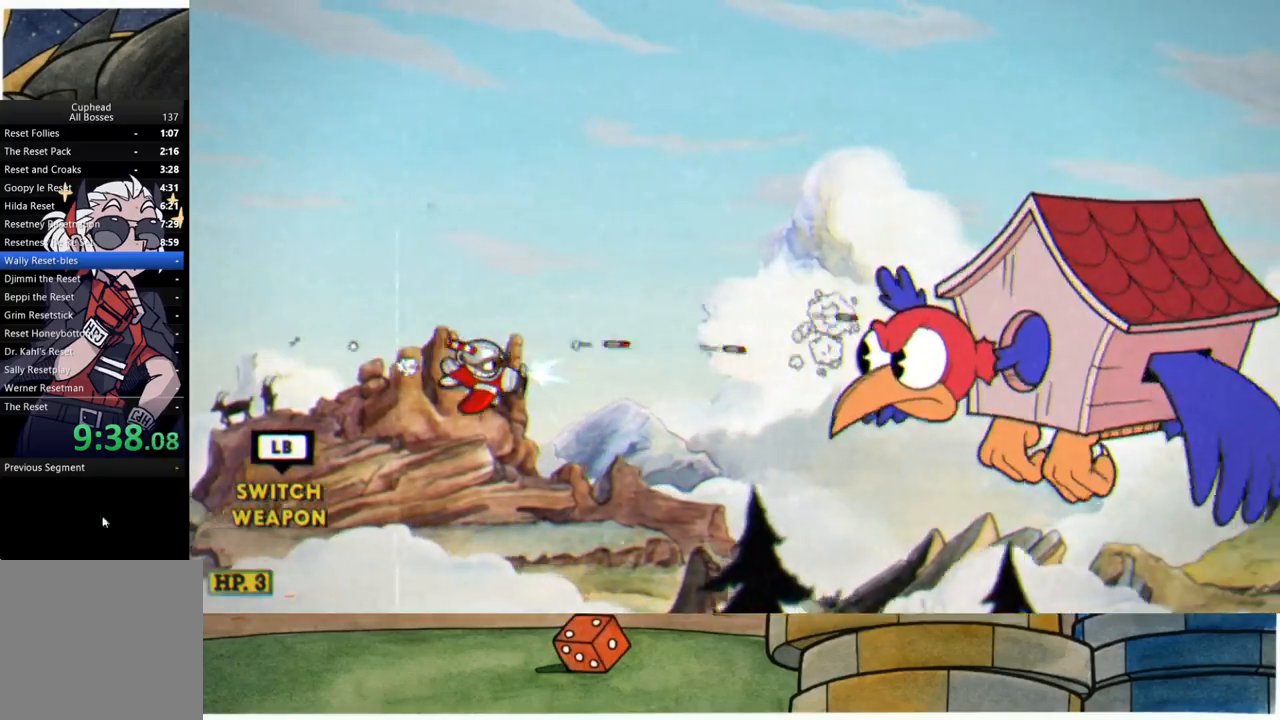
{"buttons": ["R1"], "left_stick": "down-right", "right_stick": "center", "events": [[467, "left_stick", "down-right"]]}
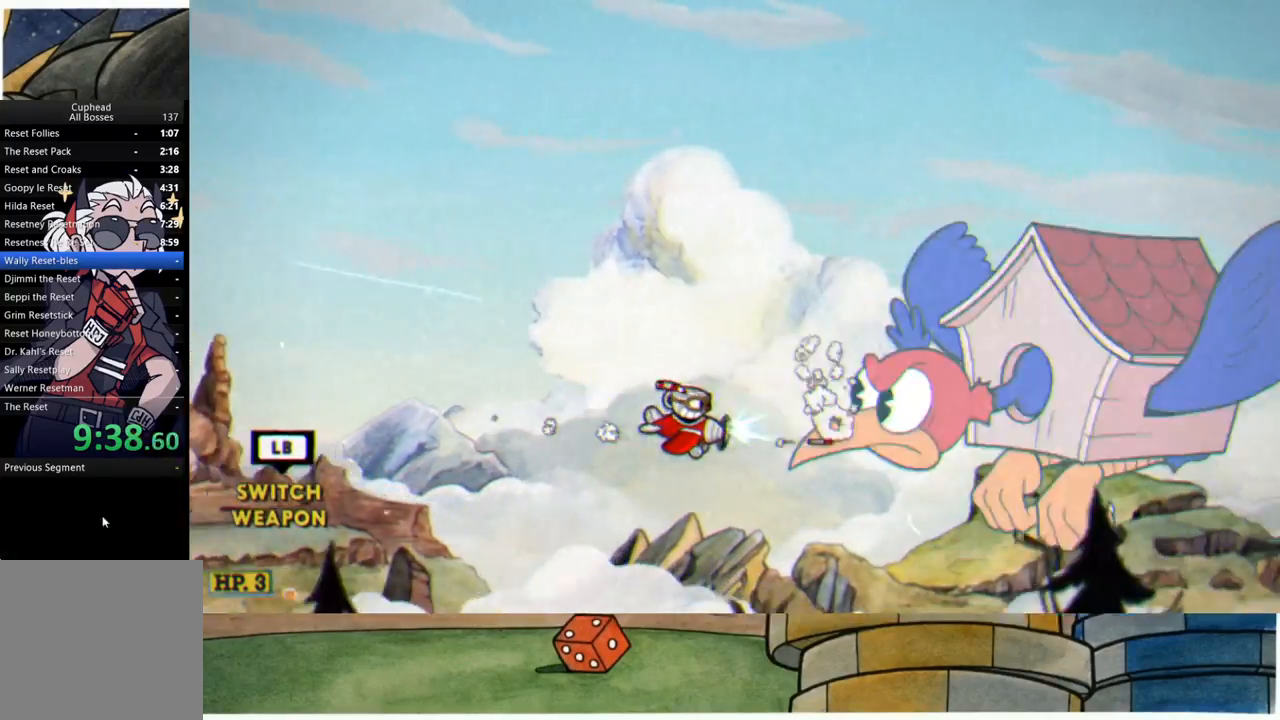
{"buttons": ["R1"], "left_stick": "center", "right_stick": "center", "events": [[17, "left_stick", "center"], [100, "L1", "down"], [183, "L1", "up"], [250, "L1", "down"], [300, "left_stick", "up-left"], [383, "L1", "up"], [450, "left_stick", "center"]]}
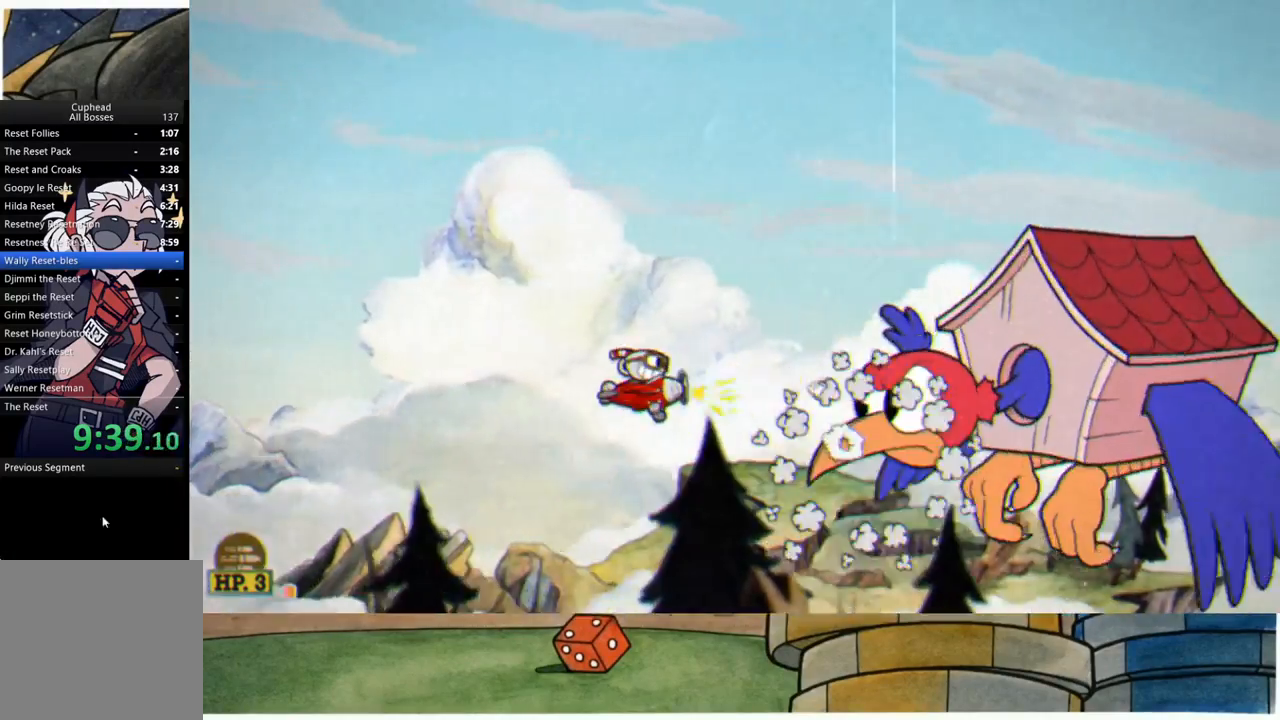
{"buttons": ["R1"], "left_stick": "left", "right_stick": "center", "events": [[133, "left_stick", "left"]]}
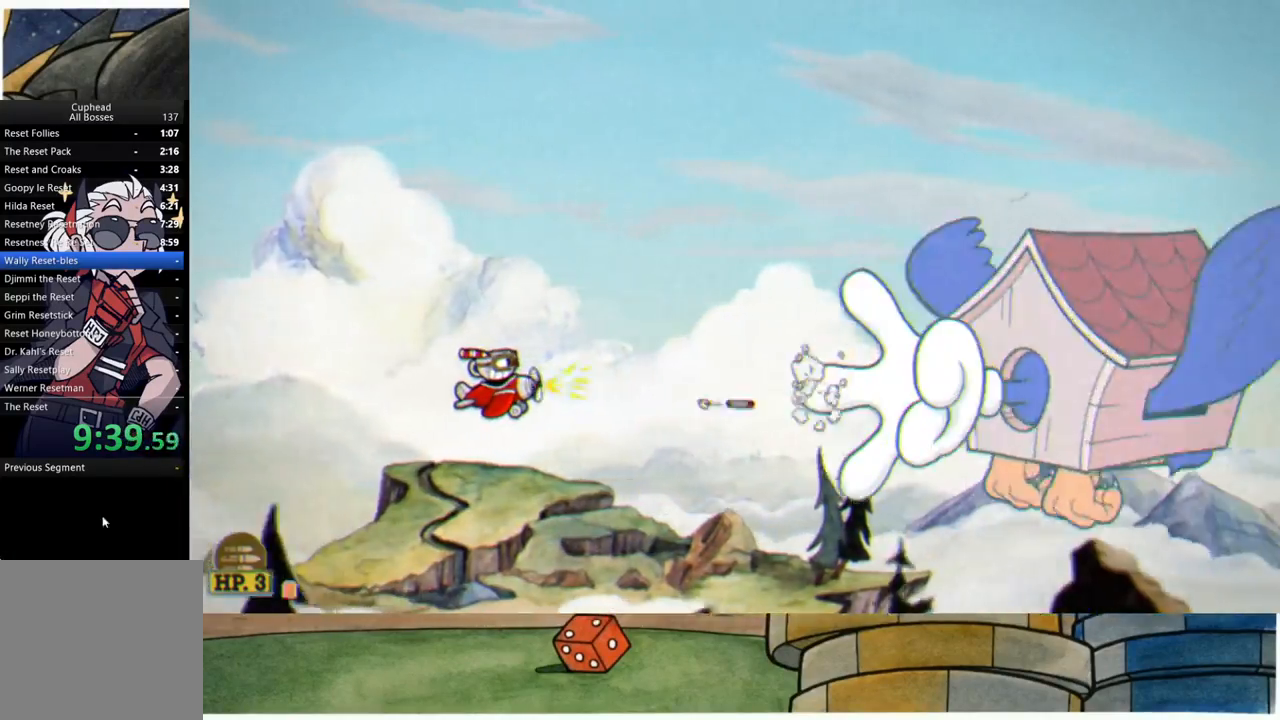
{"buttons": ["R1"], "left_stick": "left", "right_stick": "center", "events": []}
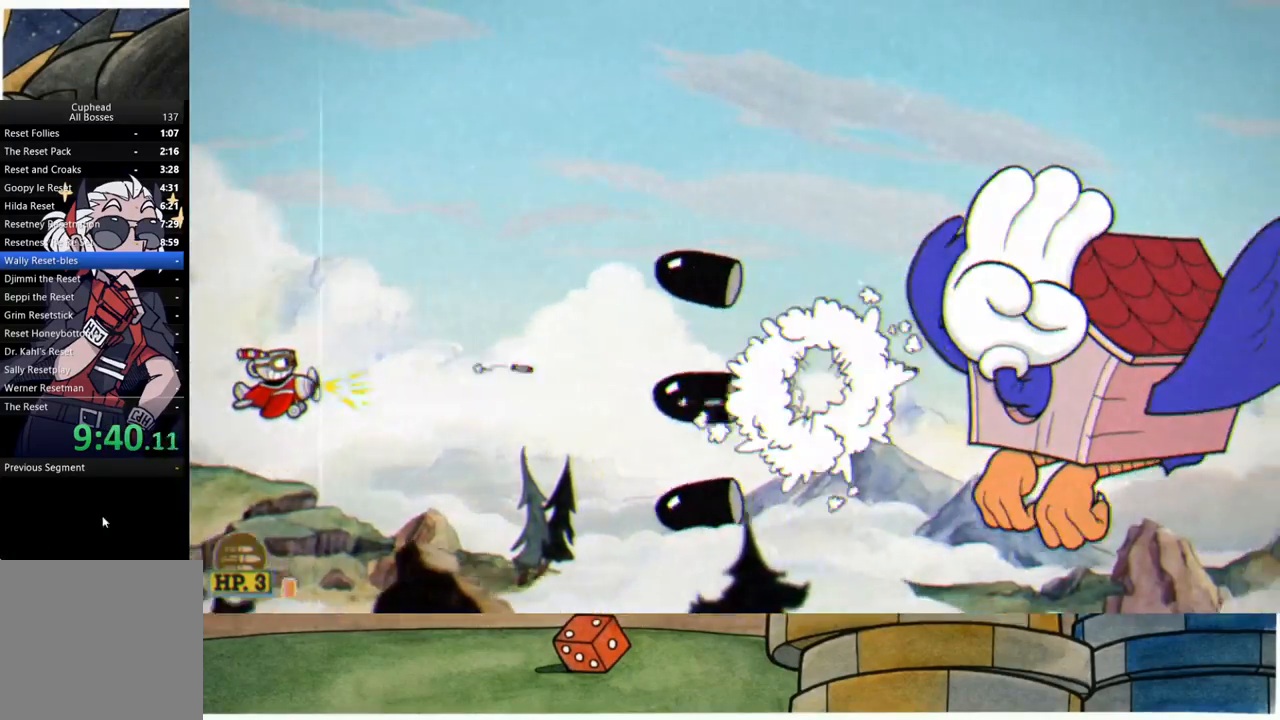
{"buttons": ["B", "R1"], "left_stick": "right", "right_stick": "center", "events": [[67, "left_stick", "center"], [183, "left_stick", "up-right"], [200, "B", "down"], [400, "left_stick", "right"]]}
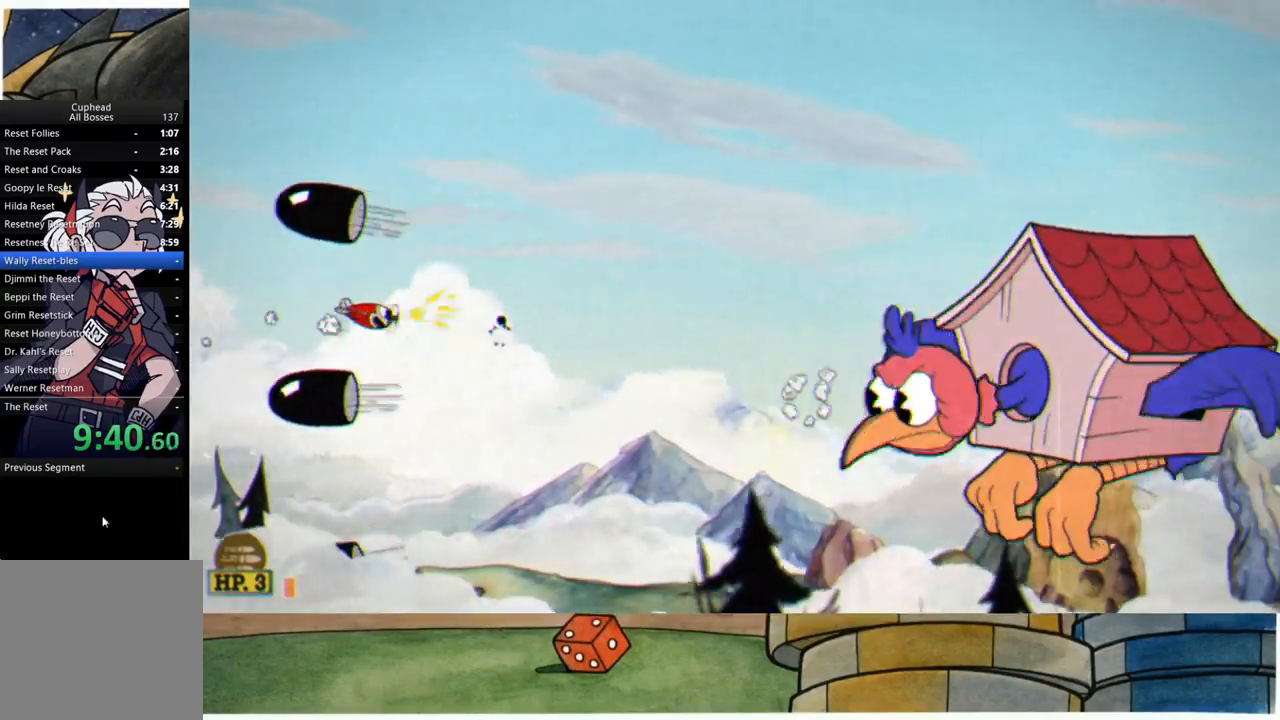
{"buttons": ["R1"], "left_stick": "right", "right_stick": "center", "events": [[67, "left_stick", "down"], [100, "B", "up"], [217, "left_stick", "right"]]}
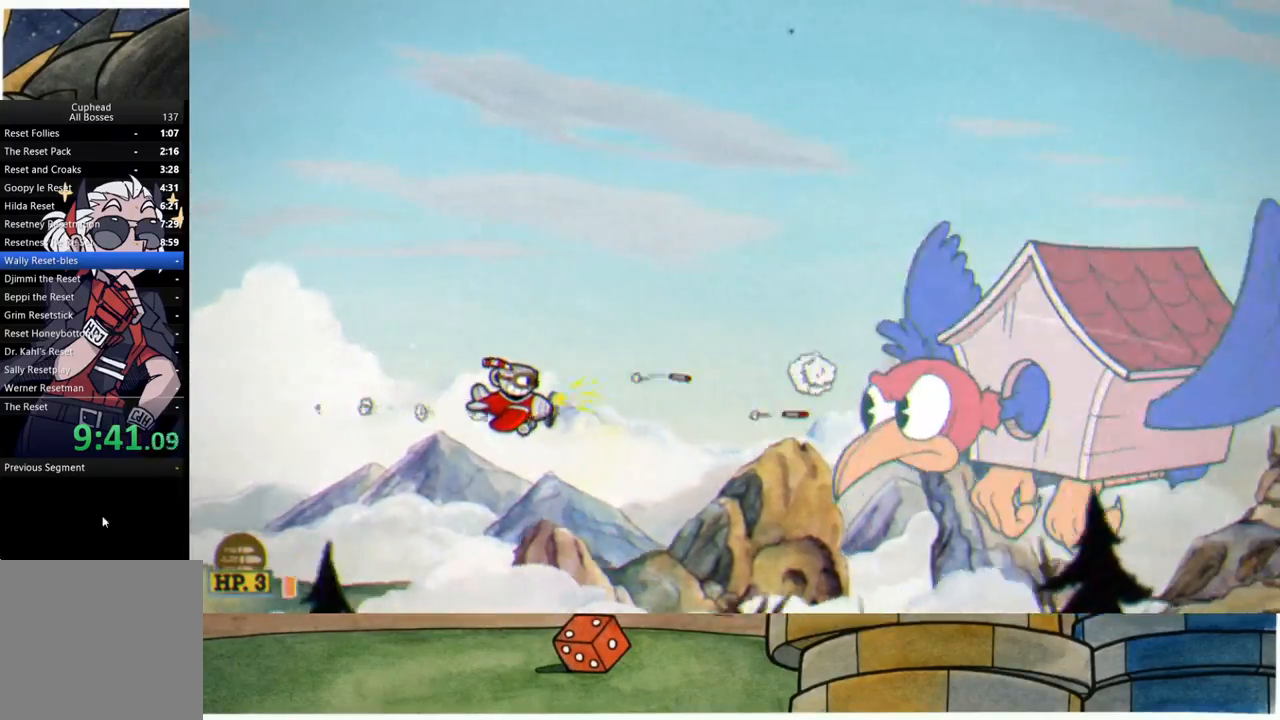
{"buttons": ["R1"], "left_stick": "center", "right_stick": "center", "events": [[17, "left_stick", "down-right"], [167, "left_stick", "right"], [333, "left_stick", "down-right"], [433, "left_stick", "center"]]}
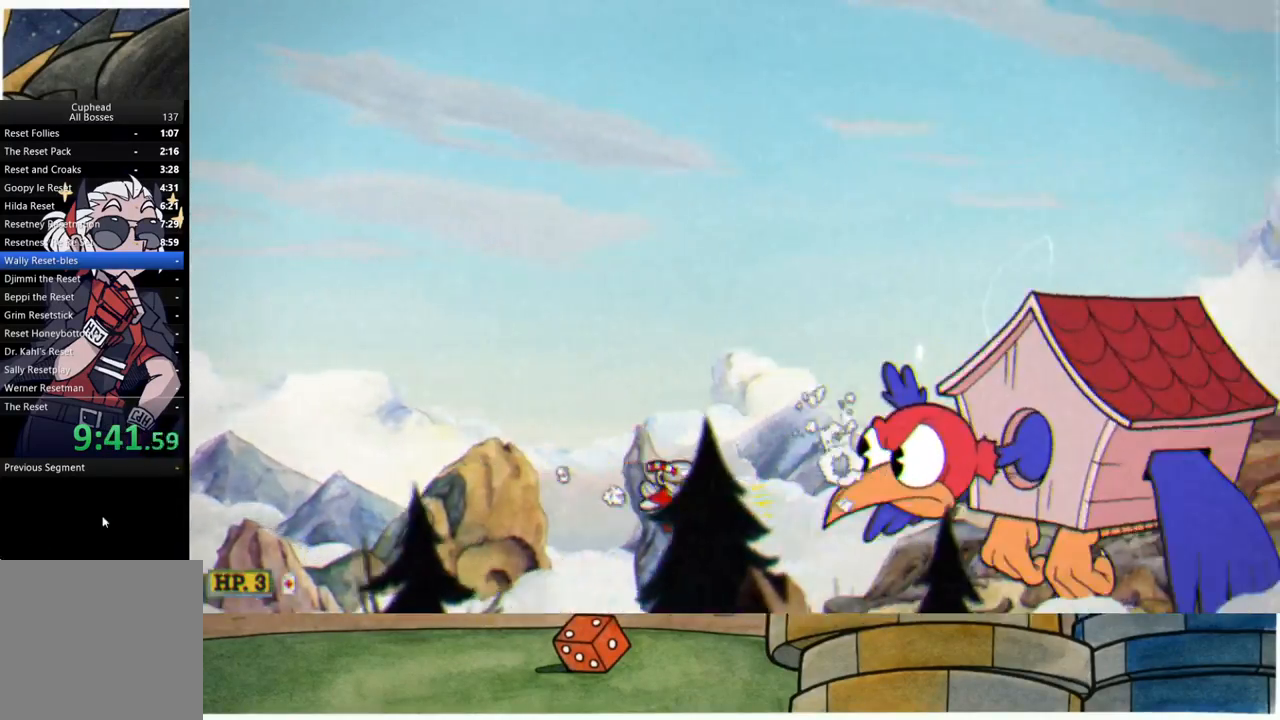
{"buttons": ["R1"], "left_stick": "center", "right_stick": "center", "events": [[217, "left_stick", "left"], [400, "left_stick", "center"]]}
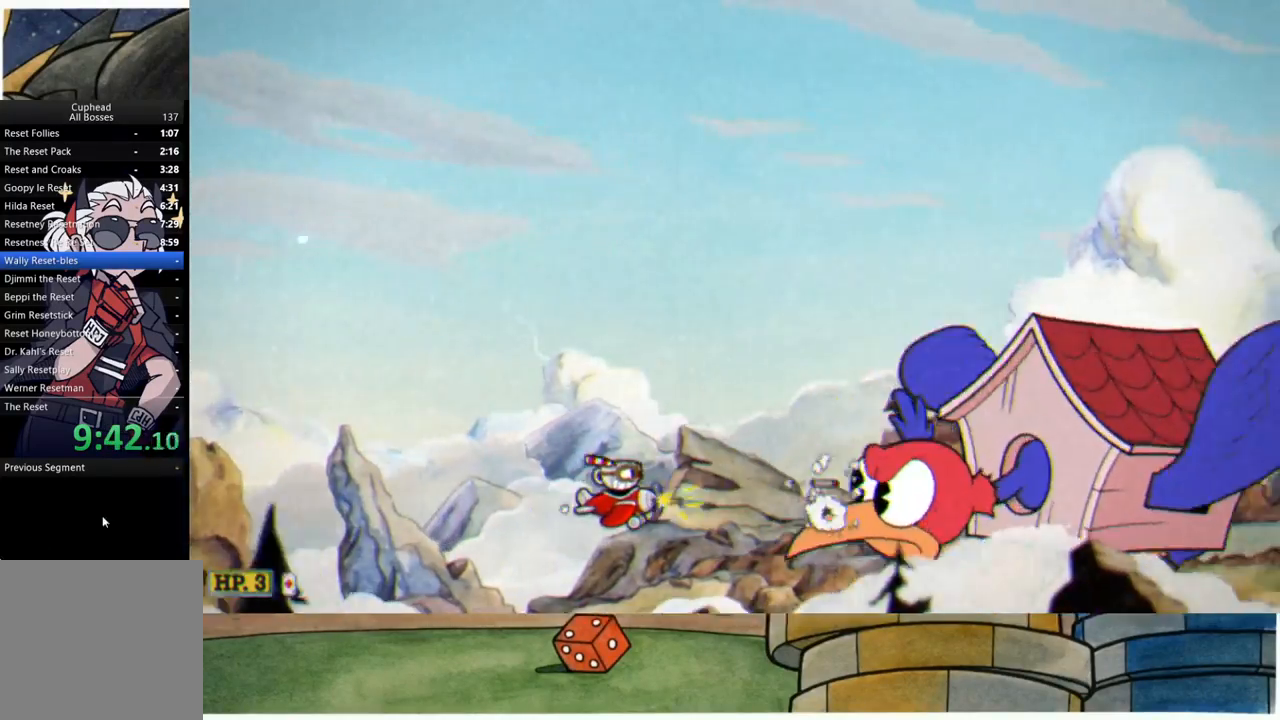
{"buttons": ["R1"], "left_stick": "center", "right_stick": "center", "events": [[33, "left_stick", "up-left"], [217, "left_stick", "center"], [300, "left_stick", "left"], [483, "left_stick", "center"]]}